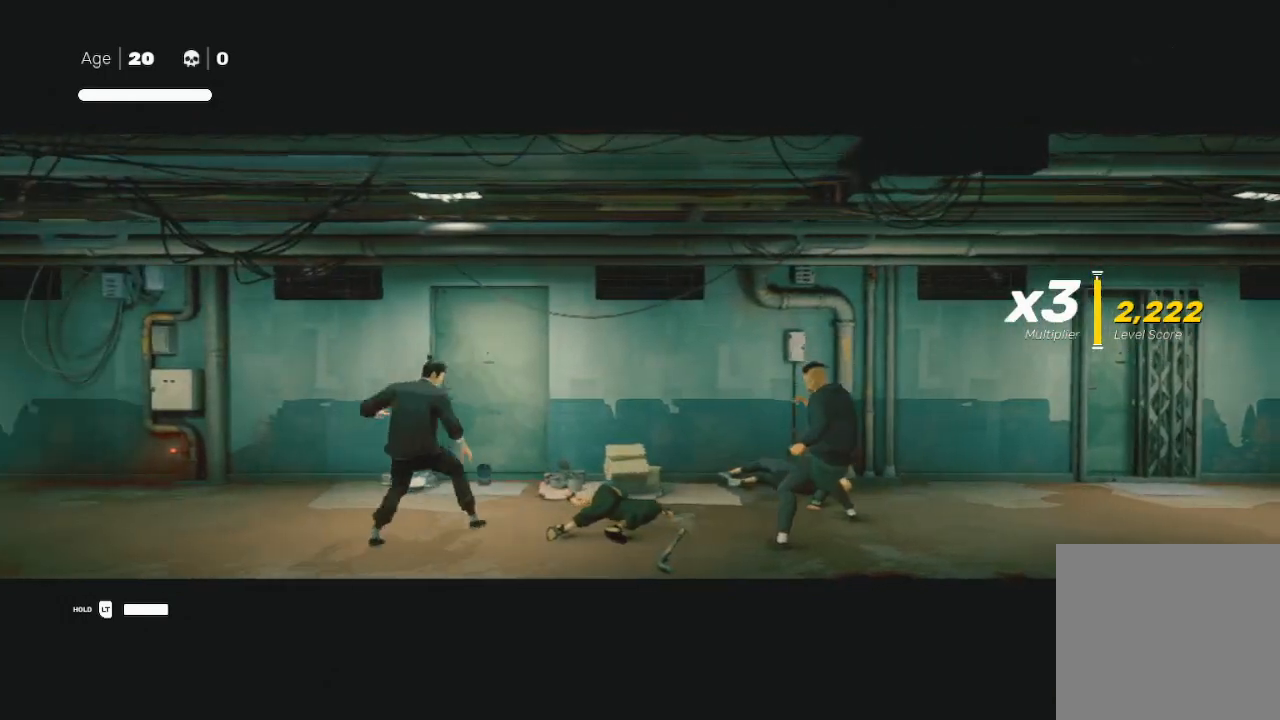
Gameplay with a controller (Xbox layout); each line is a JSON object with the inputs held at the frame after it. "events" lists button and stick changes between this image and that frame as [ms after this image, input, new state], when the widget could be followed in between.
{"buttons": ["R2"], "left_stick": "right", "right_stick": "center", "events": []}
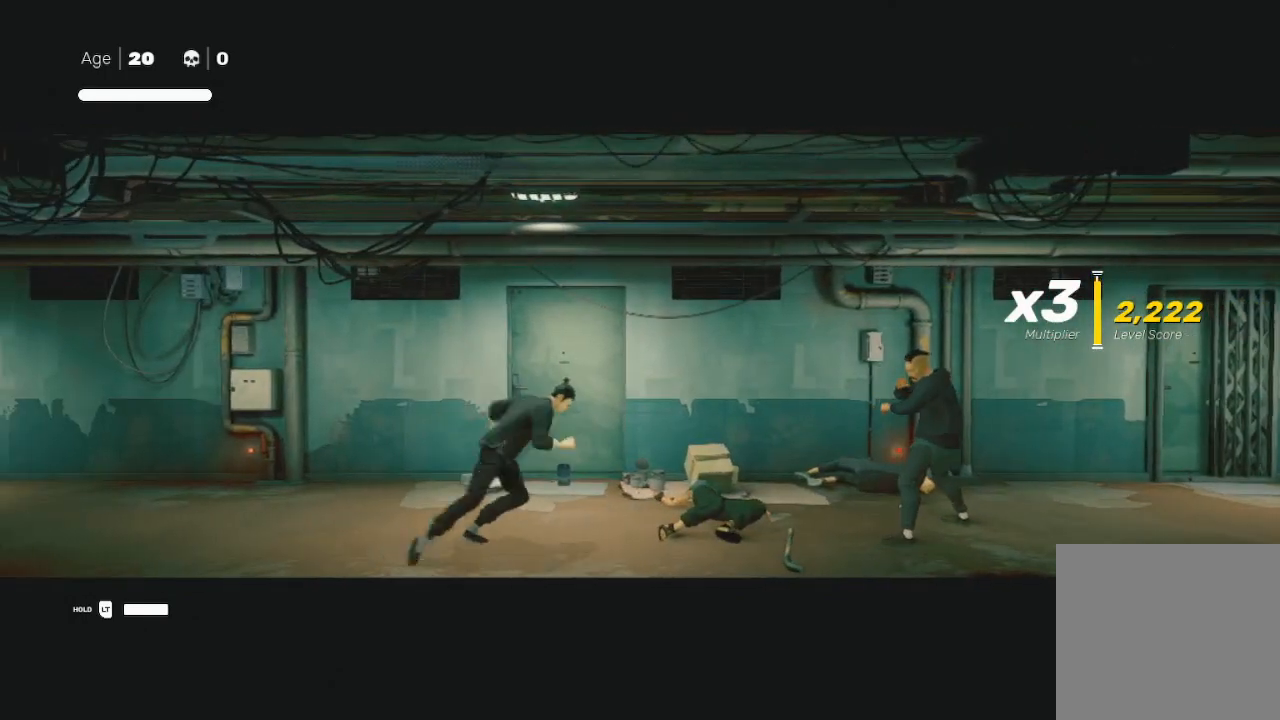
{"buttons": ["X", "R2", "L3"], "left_stick": "right", "right_stick": "center", "events": [[300, "R2", "up"], [300, "left_stick", "left"], [367, "L3", "down"], [400, "R2", "down"], [400, "left_stick", "right"], [467, "X", "down"]]}
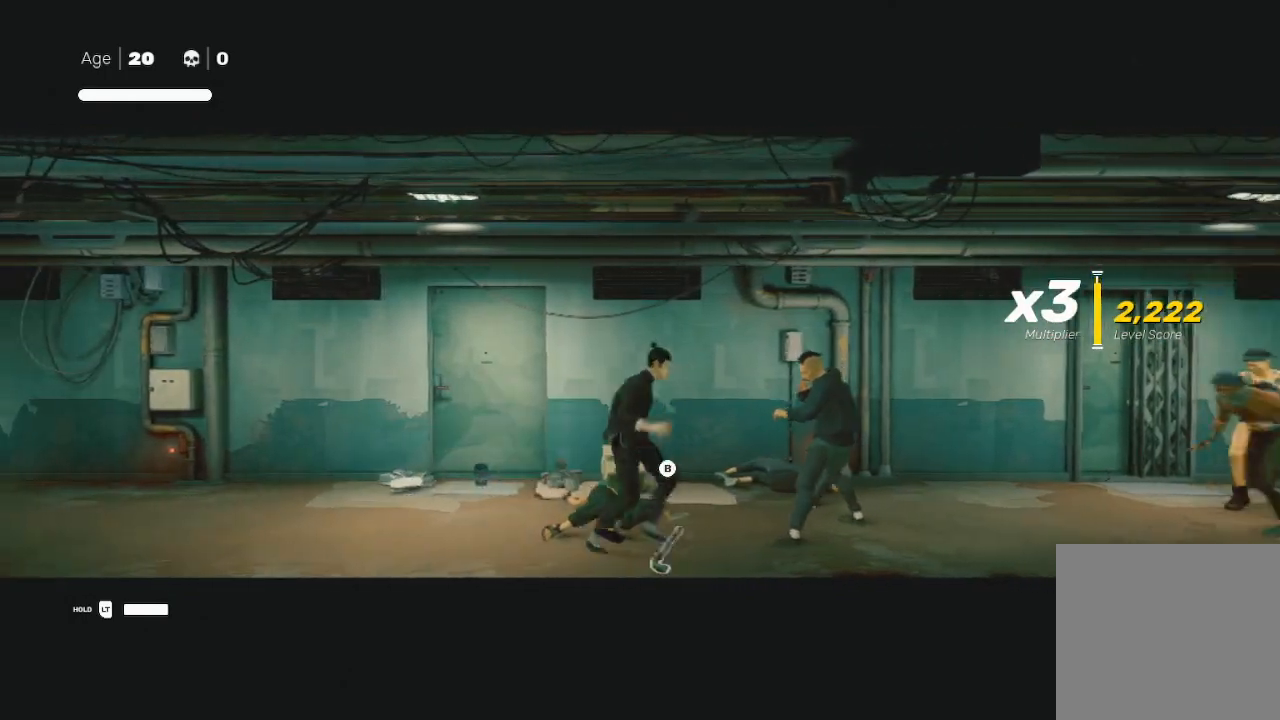
{"buttons": ["Y"], "left_stick": "down-right", "right_stick": "center", "events": [[133, "L3", "up"], [167, "R2", "up"], [167, "X", "up"], [267, "Y", "down"], [367, "Y", "up"], [433, "B", "down"], [433, "Y", "down"], [467, "left_stick", "down-right"], [500, "B", "up"]]}
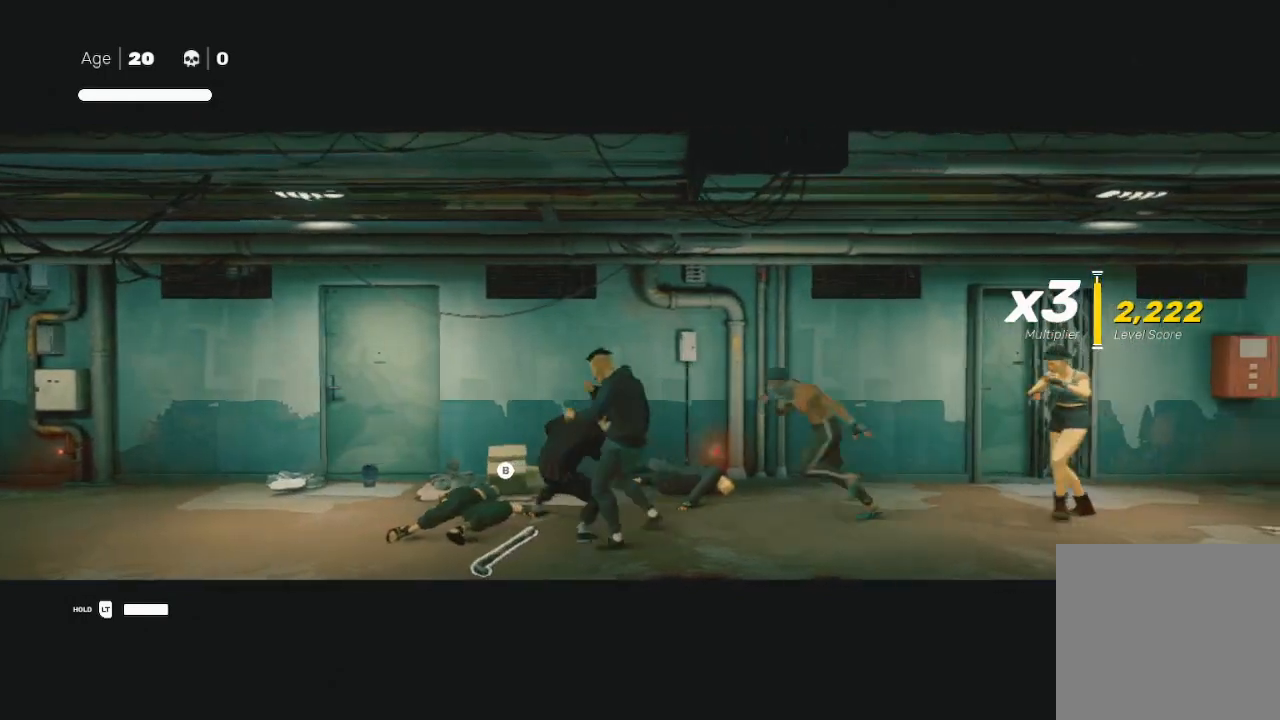
{"buttons": [], "left_stick": "down", "right_stick": "center", "events": [[33, "Y", "up"], [67, "left_stick", "up-right"], [100, "B", "down"], [167, "B", "up"], [200, "Y", "down"], [200, "left_stick", "down-left"], [300, "Y", "up"], [300, "left_stick", "right"], [433, "Y", "down"], [433, "left_stick", "down"], [500, "Y", "up"]]}
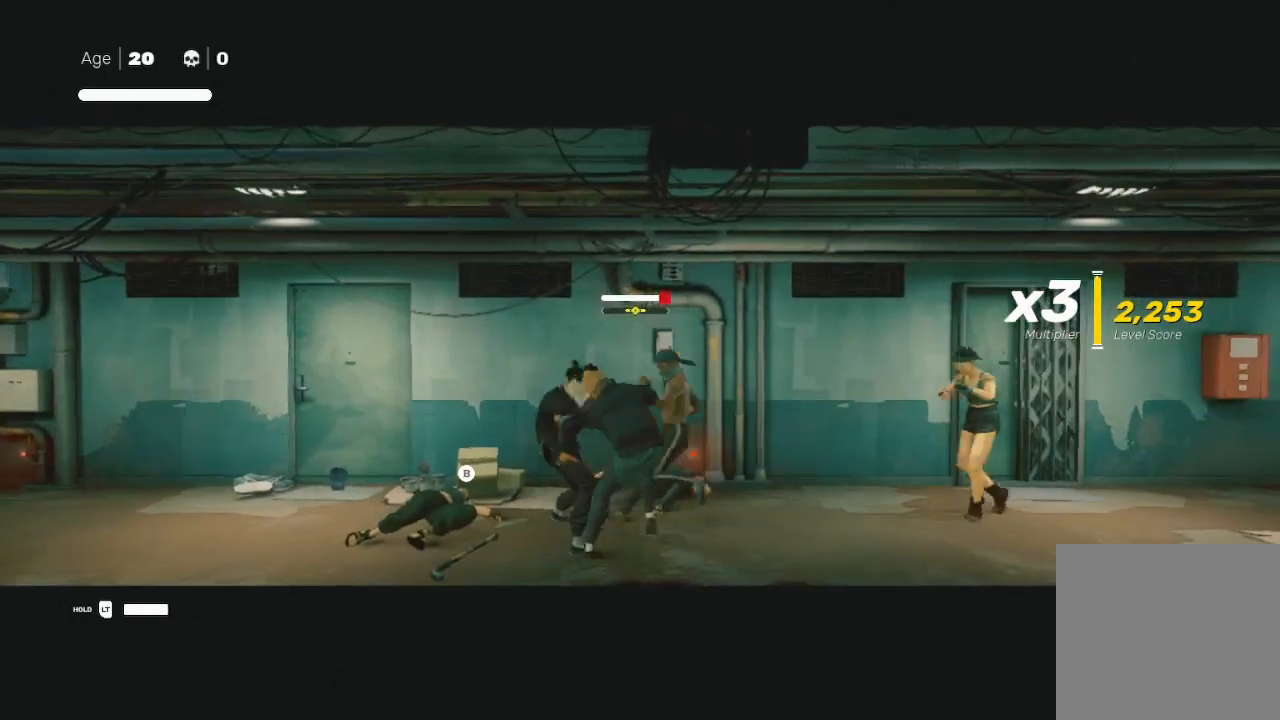
{"buttons": ["R2", "L3"], "left_stick": "left", "right_stick": "center", "events": [[33, "Y", "down"], [100, "left_stick", "right"], [167, "B", "down"], [167, "L1", "down"], [200, "L3", "down"], [200, "left_stick", "up-left"], [233, "Y", "up"], [267, "B", "up"], [300, "L1", "up"], [300, "R2", "down"], [300, "Y", "down"], [300, "left_stick", "left"], [333, "R2", "up"], [333, "Y", "up"], [367, "R2", "down"], [400, "L1", "down"], [467, "R2", "up"], [500, "L1", "up"], [500, "R2", "down"]]}
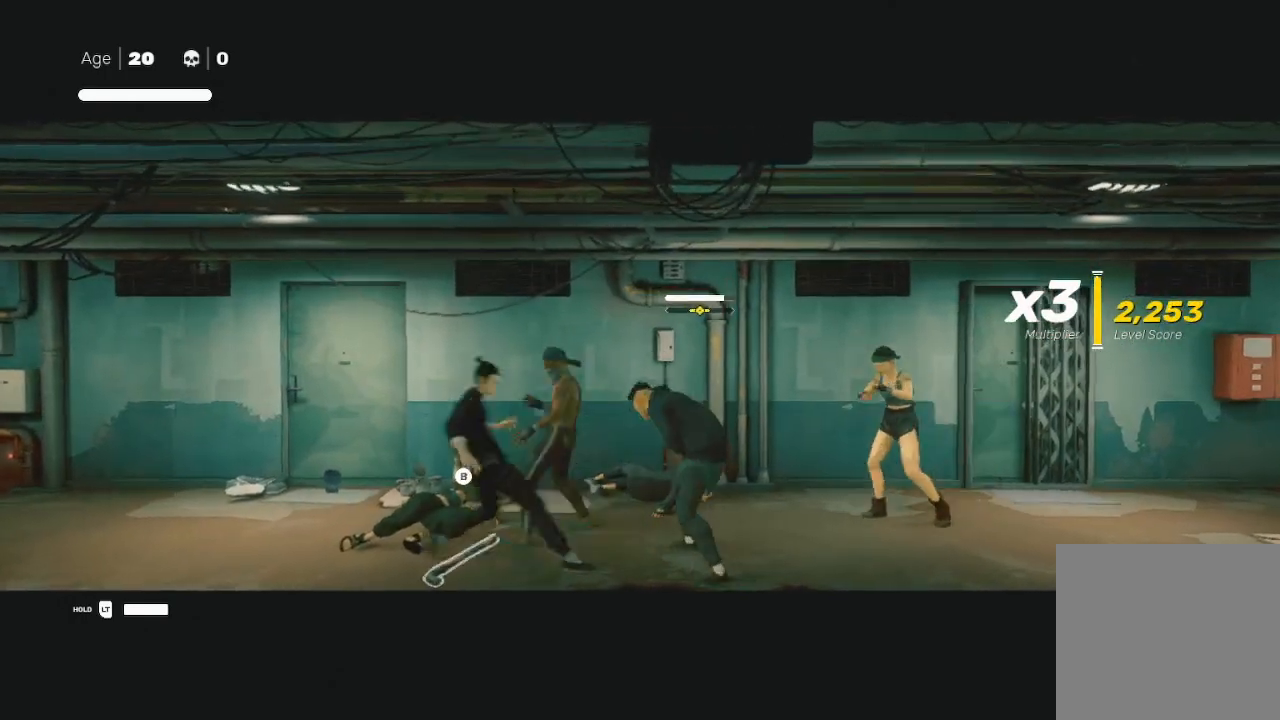
{"buttons": ["L3"], "left_stick": "left", "right_stick": "center", "events": [[100, "R2", "up"], [133, "L1", "down"], [167, "R2", "down"], [200, "R2", "up"], [233, "L1", "up"], [267, "left_stick", "up-left"], [333, "L3", "up"], [433, "X", "down"], [433, "left_stick", "left"], [500, "L3", "down"], [500, "X", "up"]]}
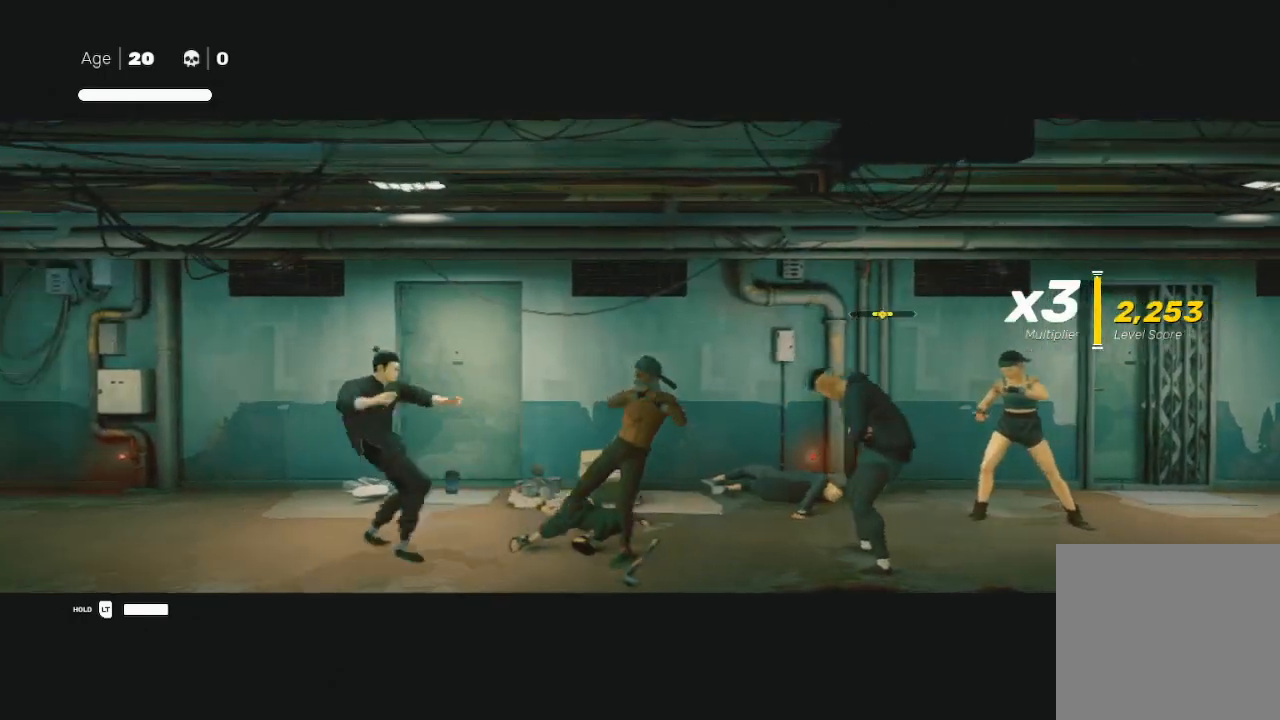
{"buttons": [], "left_stick": "left", "right_stick": "center", "events": [[33, "R2", "down"], [67, "L1", "down"], [167, "L1", "up"], [333, "L1", "down"], [433, "L1", "up"], [500, "L3", "up"], [500, "R2", "up"]]}
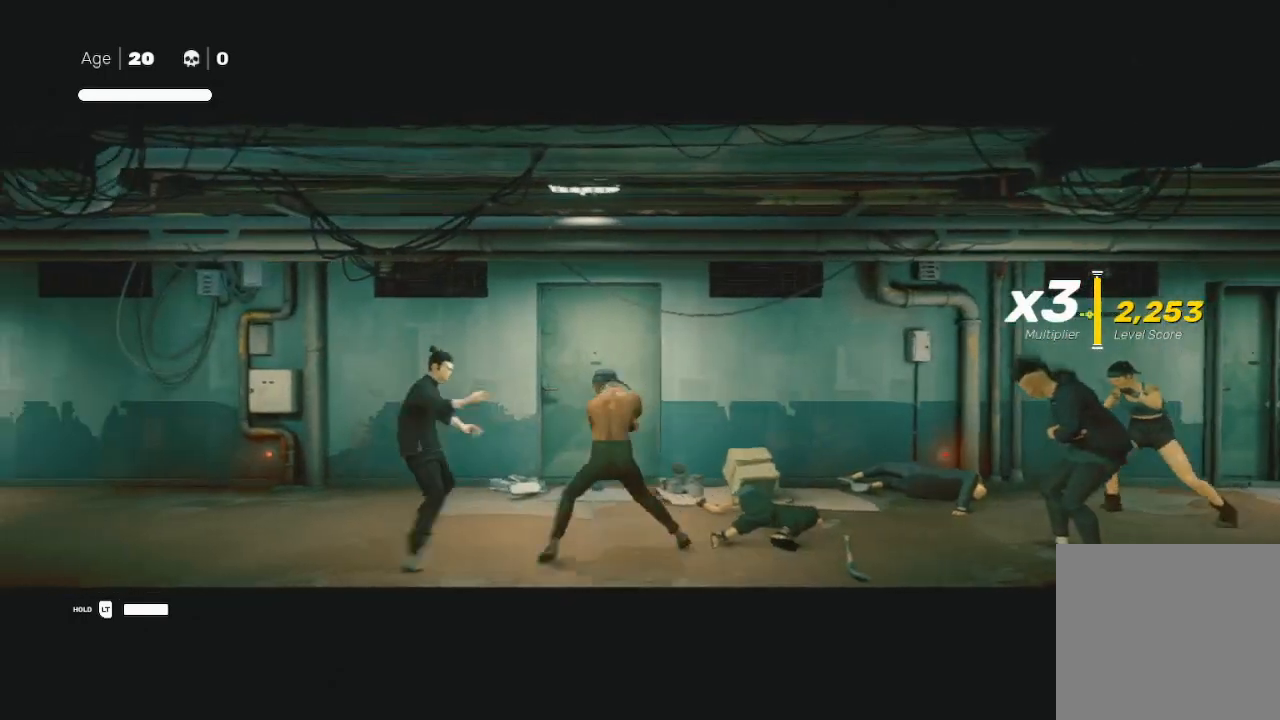
{"buttons": ["L1", "R2"], "left_stick": "left", "right_stick": "center", "events": [[67, "R2", "down"], [167, "R2", "up"], [400, "R2", "down"], [467, "L1", "down"]]}
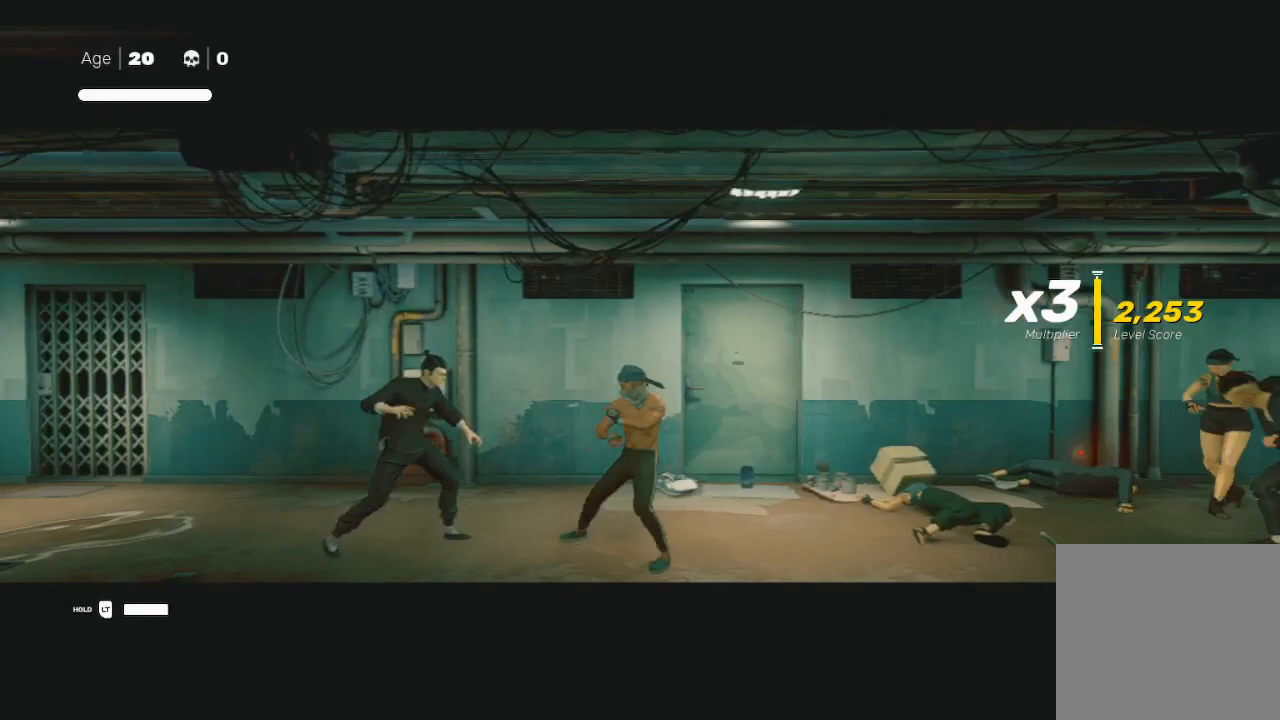
{"buttons": ["L1", "R2"], "left_stick": "left", "right_stick": "center", "events": [[33, "R2", "up"], [67, "L1", "up"], [400, "R2", "down"], [467, "L1", "down"]]}
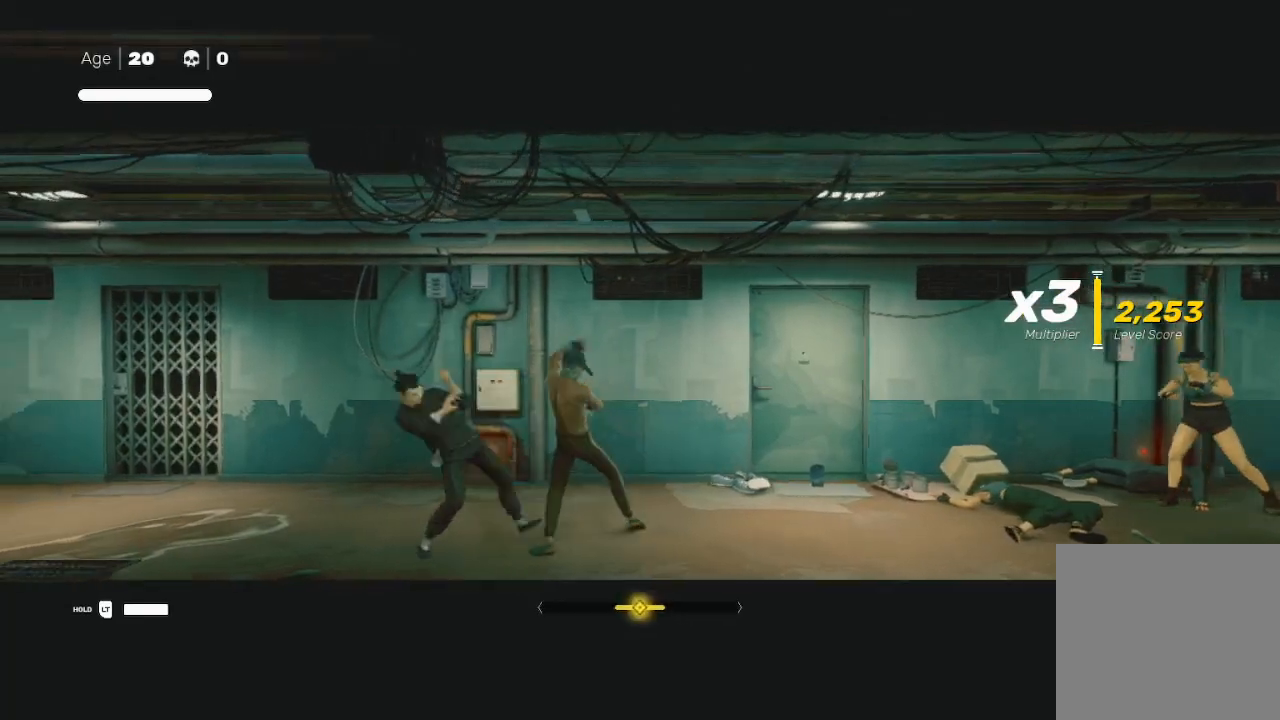
{"buttons": [], "left_stick": "down-right", "right_stick": "center", "events": [[67, "R2", "up"], [133, "L1", "up"], [267, "left_stick", "center"], [367, "left_stick", "right"], [500, "left_stick", "down-right"]]}
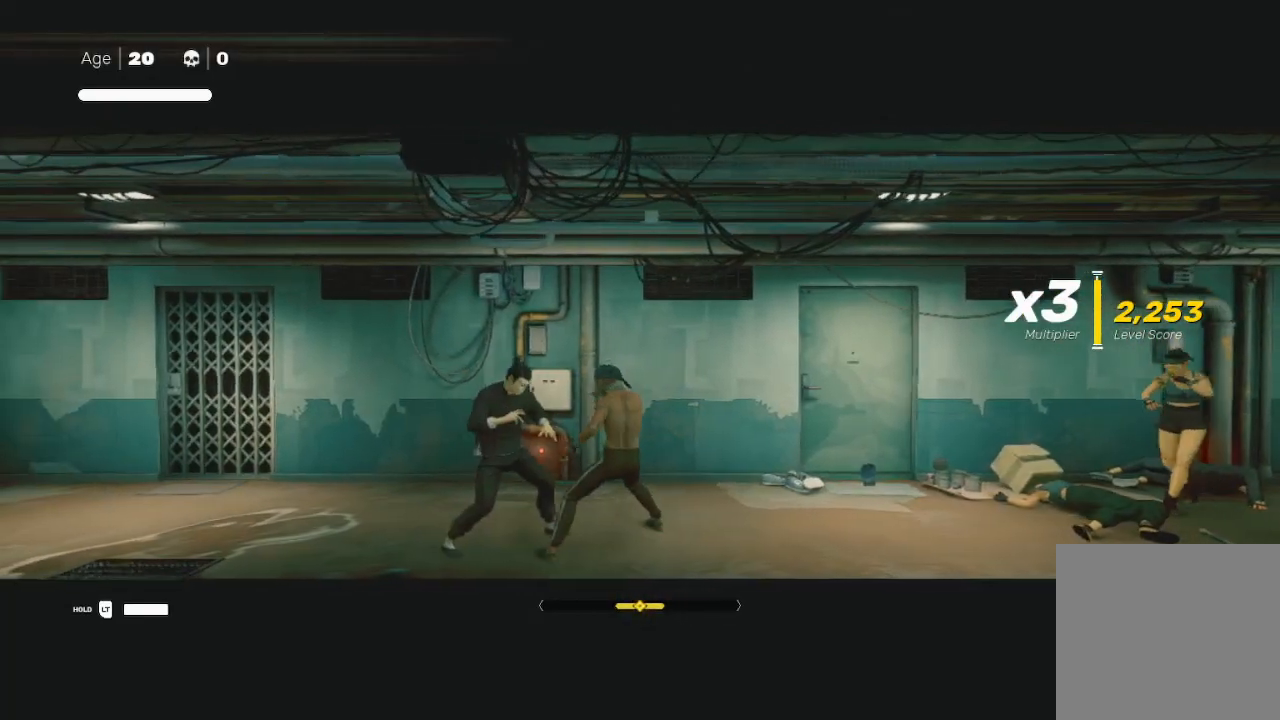
{"buttons": ["Y"], "left_stick": "right", "right_stick": "center", "events": [[33, "left_stick", "left"], [67, "L3", "down"], [100, "left_stick", "right"], [133, "X", "down"], [300, "L3", "up"], [367, "X", "up"], [400, "left_stick", "left"], [500, "Y", "down"], [500, "left_stick", "right"]]}
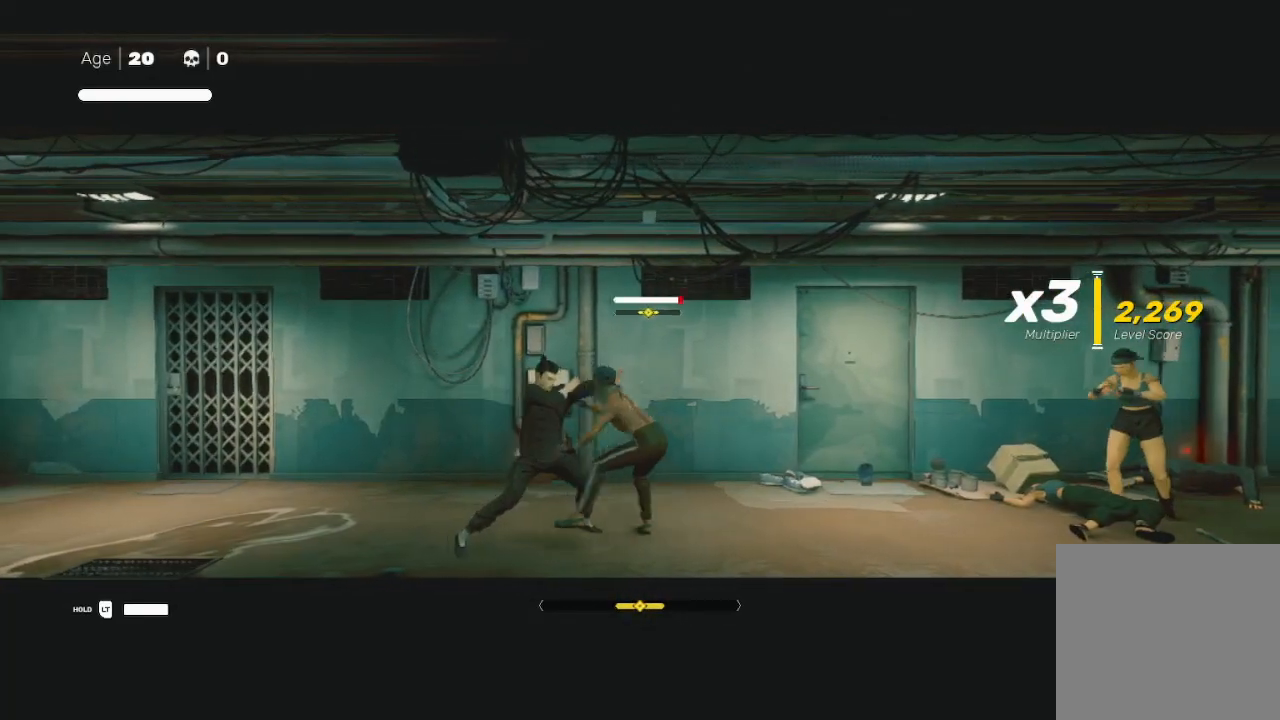
{"buttons": [], "left_stick": "right", "right_stick": "center", "events": [[100, "Y", "up"], [167, "Y", "down"], [200, "B", "down"], [267, "Y", "up"], [333, "Y", "down"], [400, "B", "up"], [500, "Y", "up"]]}
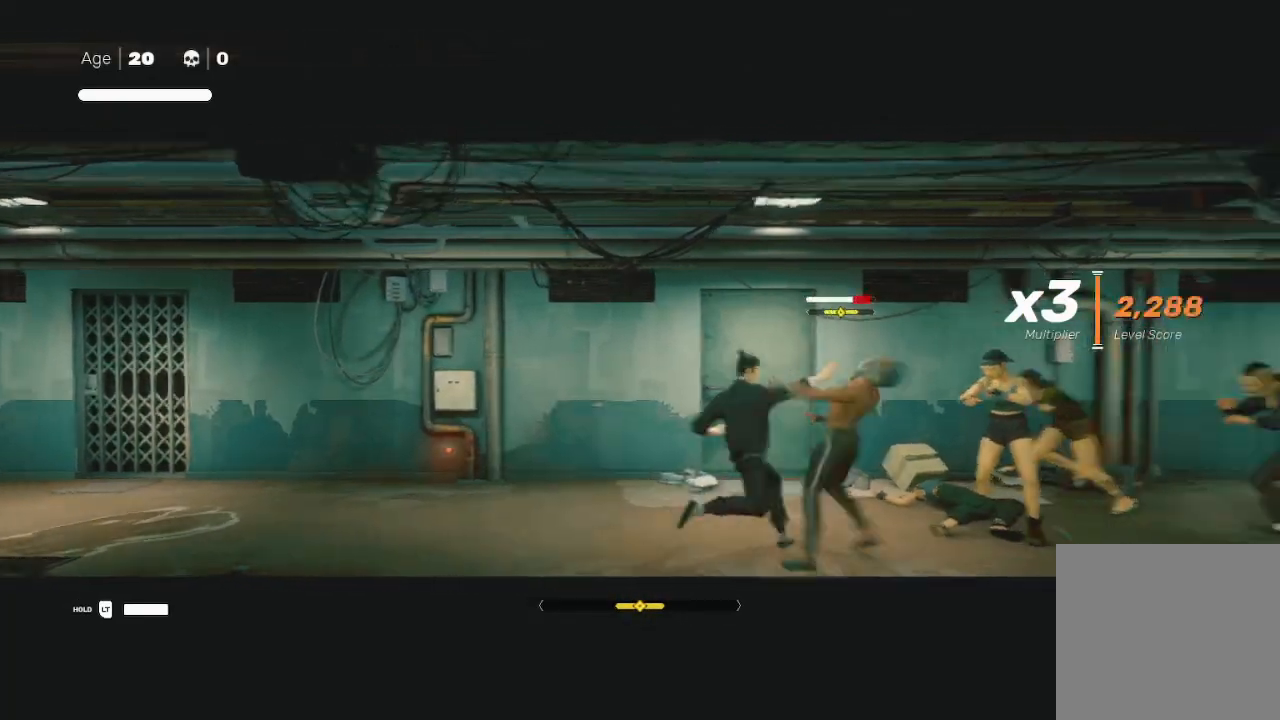
{"buttons": [], "left_stick": "up-right", "right_stick": "center", "events": [[67, "Y", "down"], [200, "Y", "up"], [267, "left_stick", "center"], [367, "left_stick", "right"], [500, "left_stick", "up-right"]]}
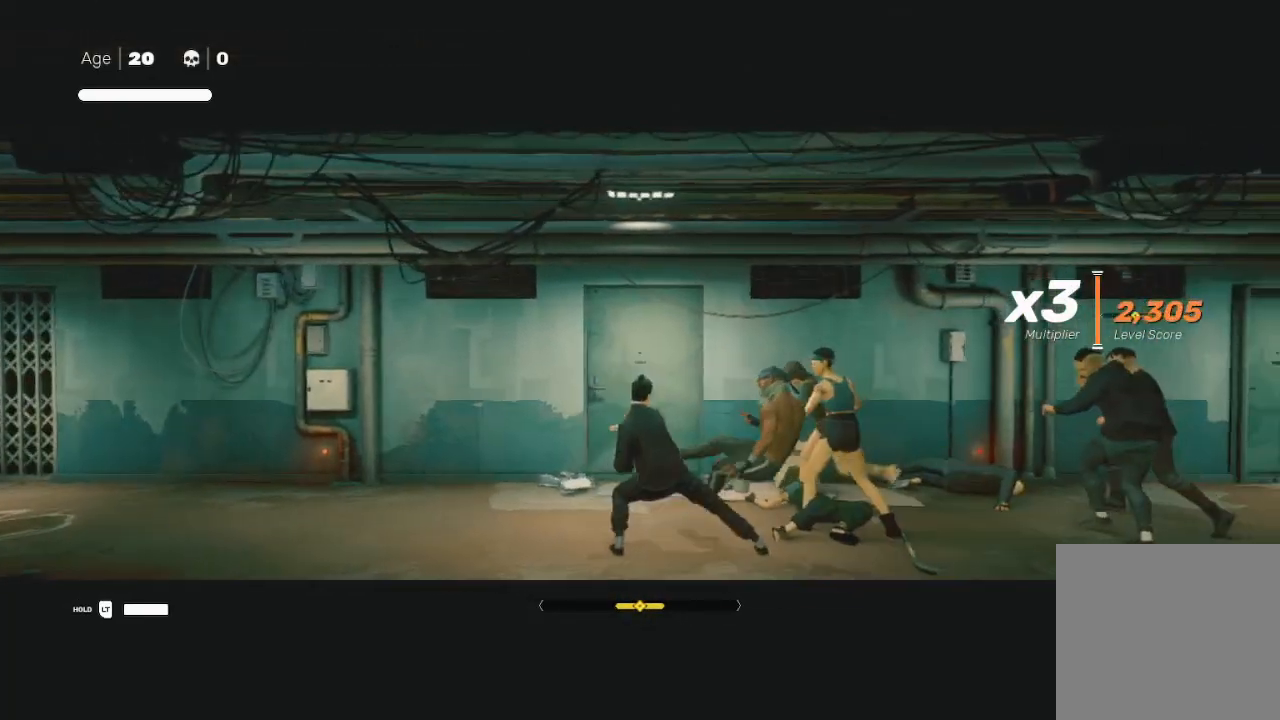
{"buttons": ["B"], "left_stick": "right", "right_stick": "center", "events": [[100, "B", "down"], [300, "B", "up"], [300, "left_stick", "right"], [333, "B", "down"]]}
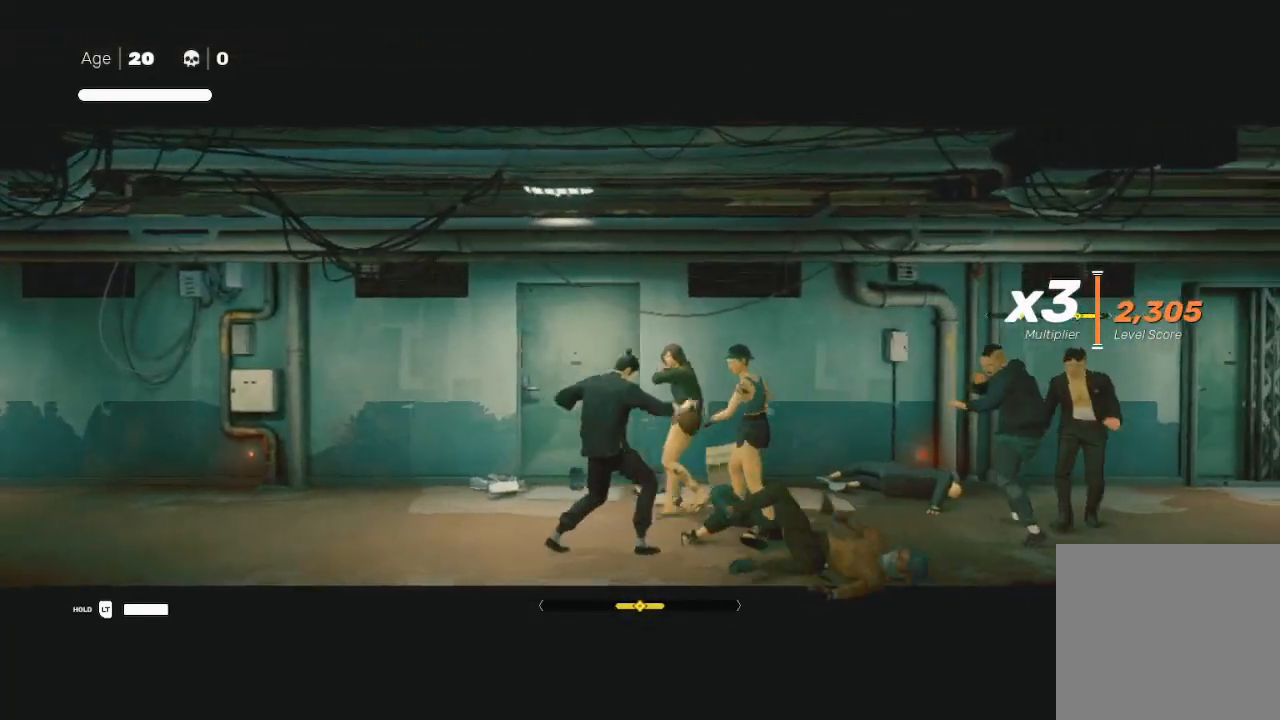
{"buttons": ["B", "L1"], "left_stick": "down-right", "right_stick": "center", "events": [[33, "B", "up"], [67, "B", "down"], [100, "left_stick", "down-right"], [467, "L1", "down"]]}
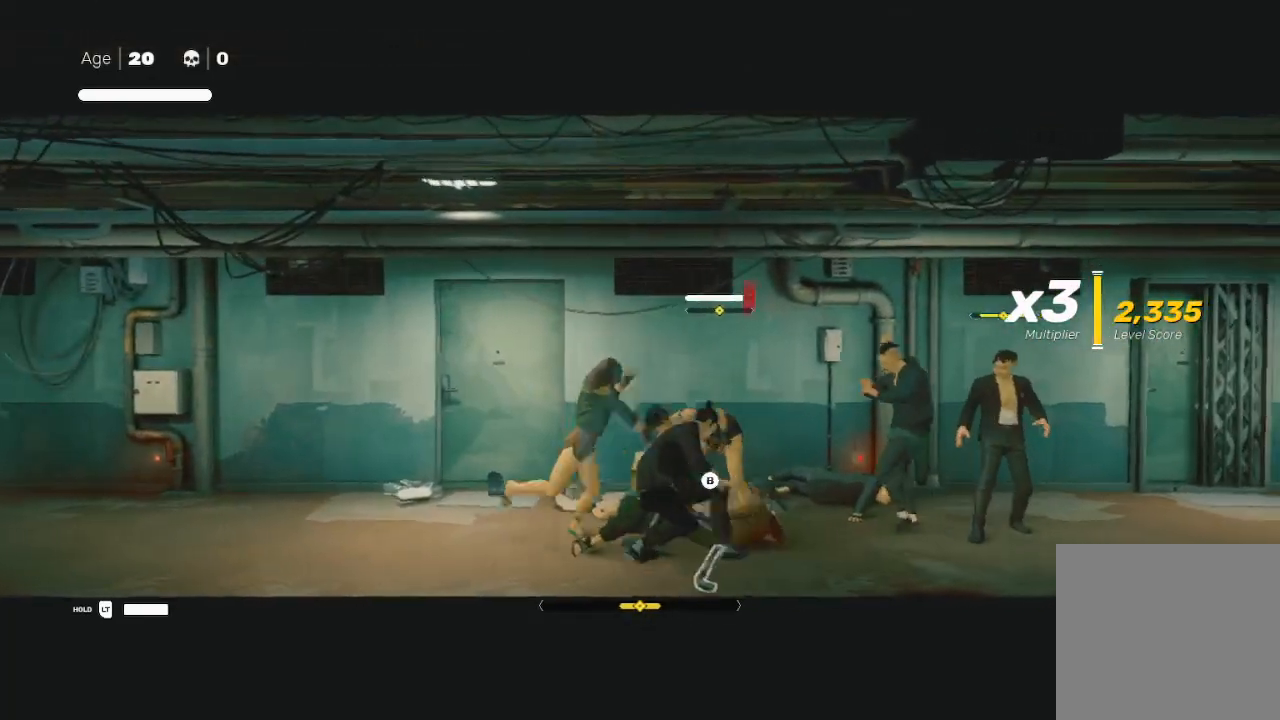
{"buttons": ["Y"], "left_stick": "down-right", "right_stick": "center", "events": [[33, "B", "up"], [33, "L3", "down"], [100, "Y", "down"], [133, "B", "down"], [133, "L1", "up"], [167, "A", "down"], [200, "Y", "up"], [233, "A", "up"], [233, "L1", "down"], [233, "Y", "down"], [267, "B", "up"], [367, "L1", "up"], [433, "L3", "up"]]}
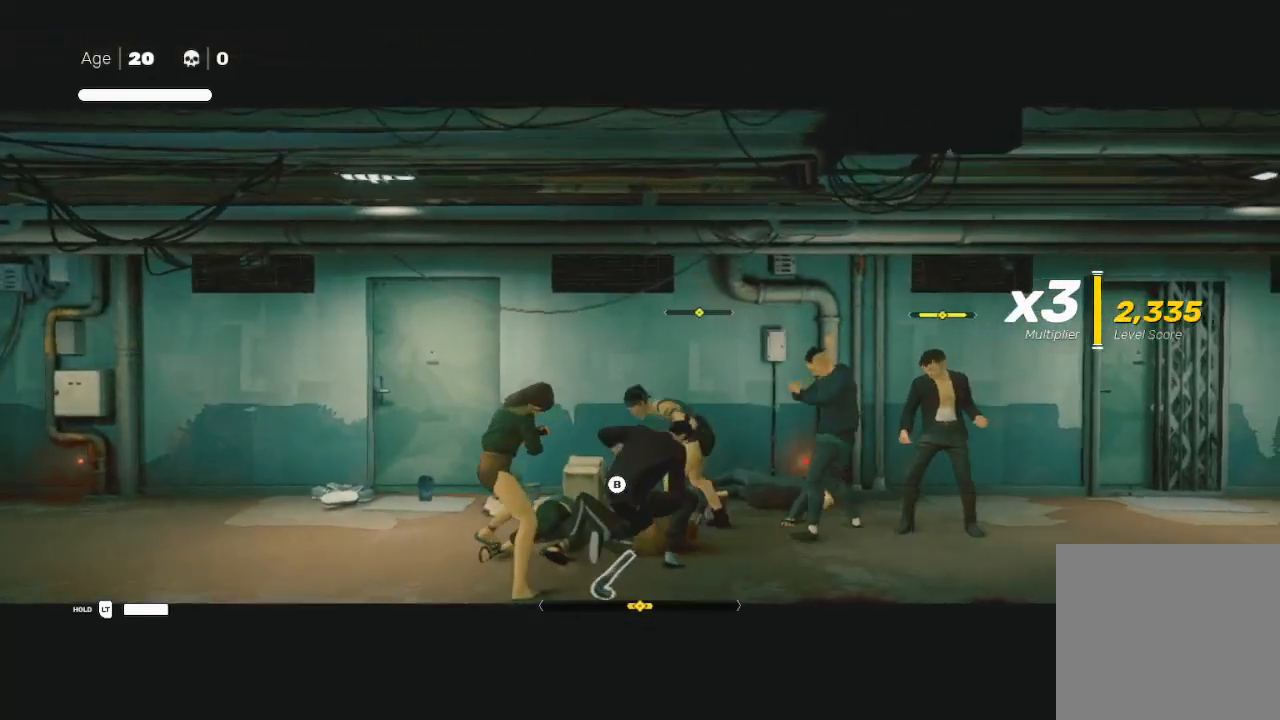
{"buttons": [], "left_stick": "center", "right_stick": "left", "events": [[133, "Y", "up"], [133, "left_stick", "center"], [467, "right_stick", "left"]]}
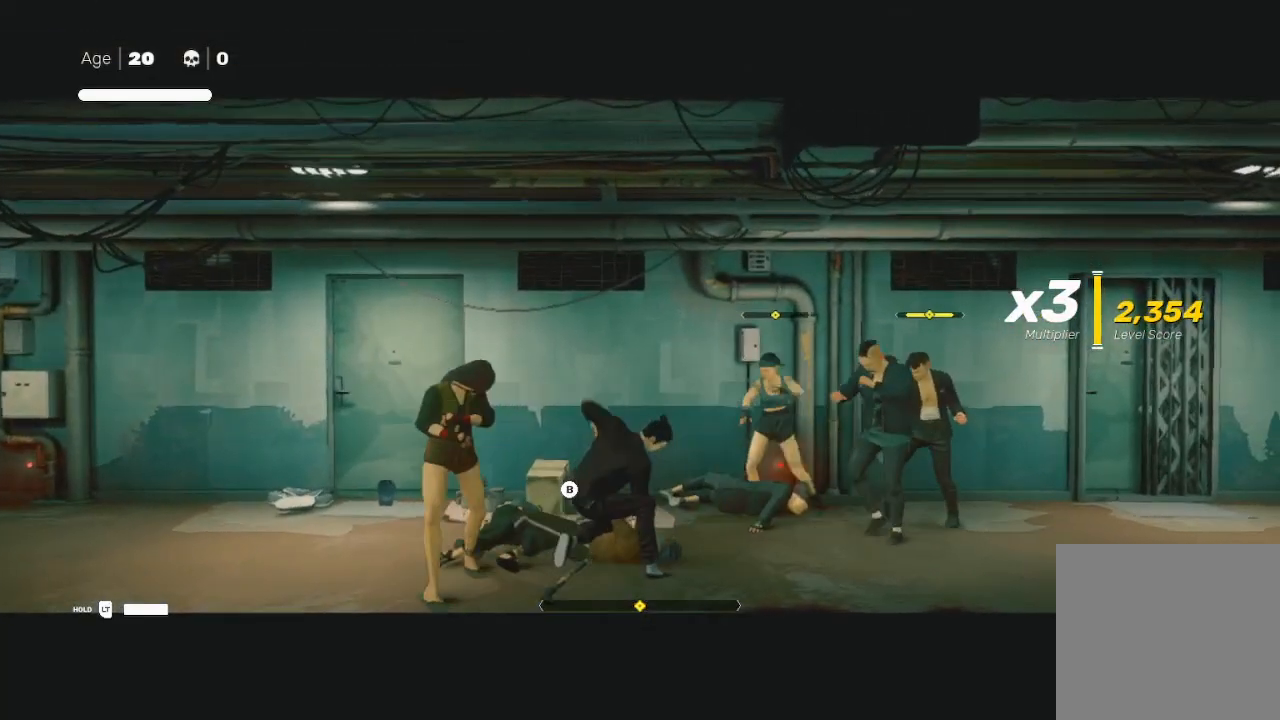
{"buttons": [], "left_stick": "right", "right_stick": "center", "events": [[267, "right_stick", "center"], [467, "left_stick", "right"]]}
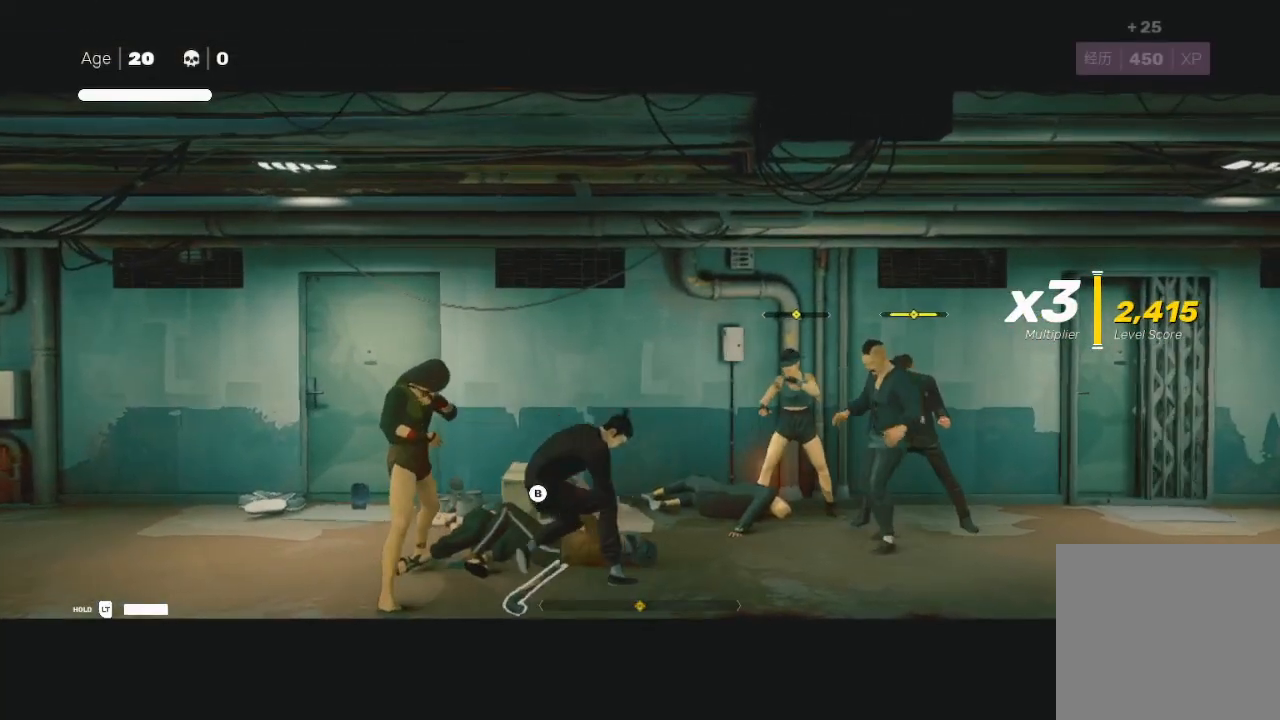
{"buttons": [], "left_stick": "left", "right_stick": "center", "events": [[67, "L3", "down"], [100, "left_stick", "left"], [167, "X", "down"], [333, "L3", "up"], [367, "X", "up"]]}
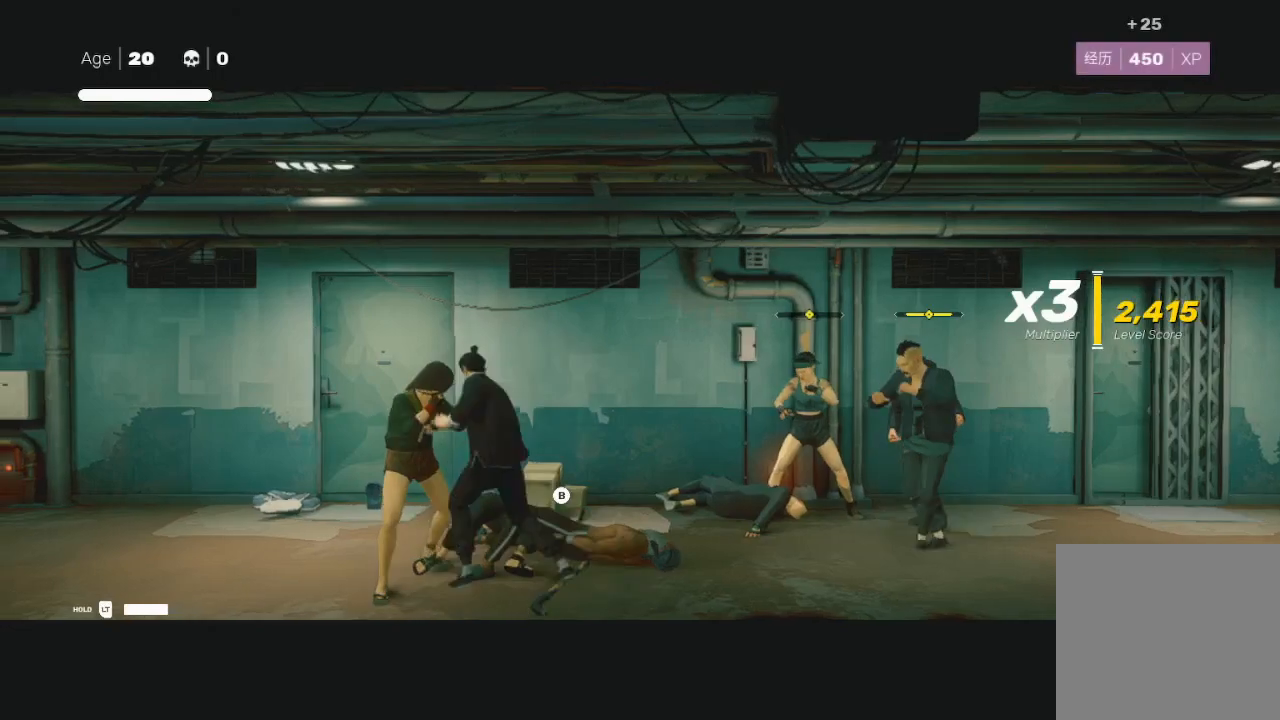
{"buttons": ["X"], "left_stick": "up-left", "right_stick": "center", "events": [[100, "X", "down"], [167, "left_stick", "down-right"], [233, "X", "up"], [267, "left_stick", "left"], [333, "L3", "down"], [433, "X", "down"], [467, "L3", "up"], [500, "left_stick", "up-left"]]}
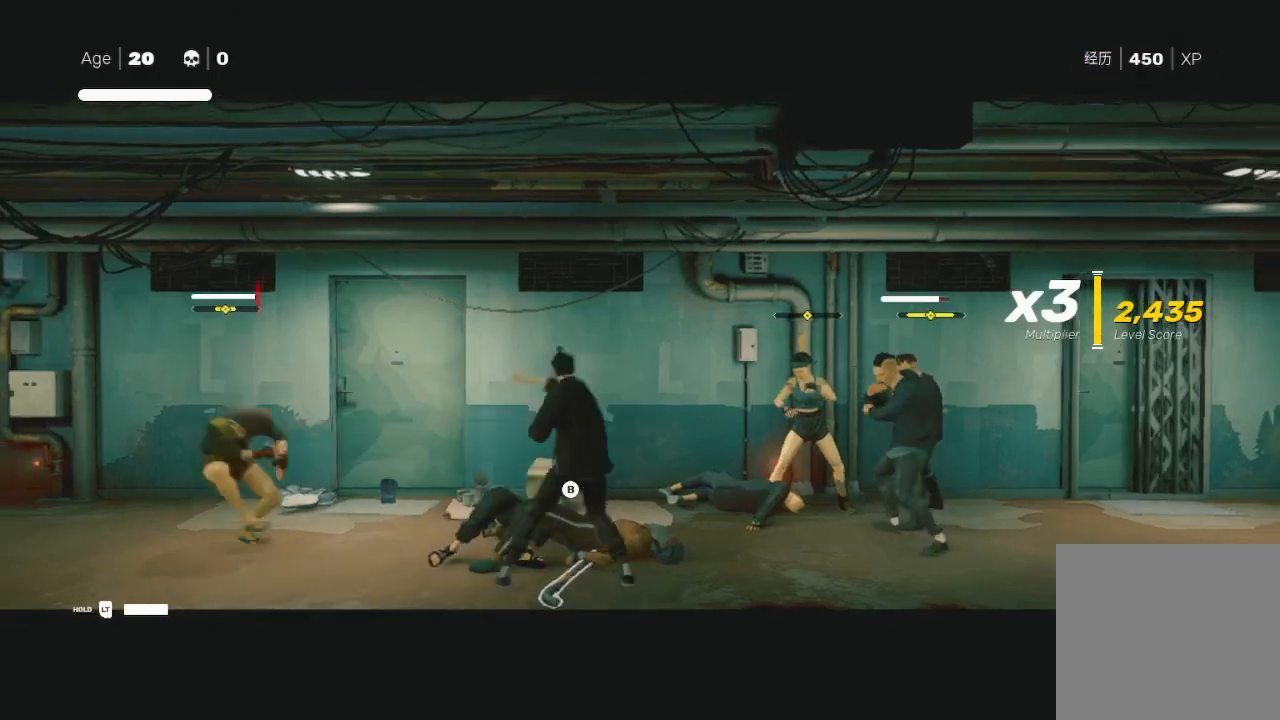
{"buttons": ["R2", "L3"], "left_stick": "left", "right_stick": "center", "events": [[33, "X", "up"], [100, "left_stick", "left"], [133, "L3", "down"], [200, "B", "down"], [233, "Y", "down"], [367, "B", "up"], [367, "Y", "up"], [467, "R2", "down"]]}
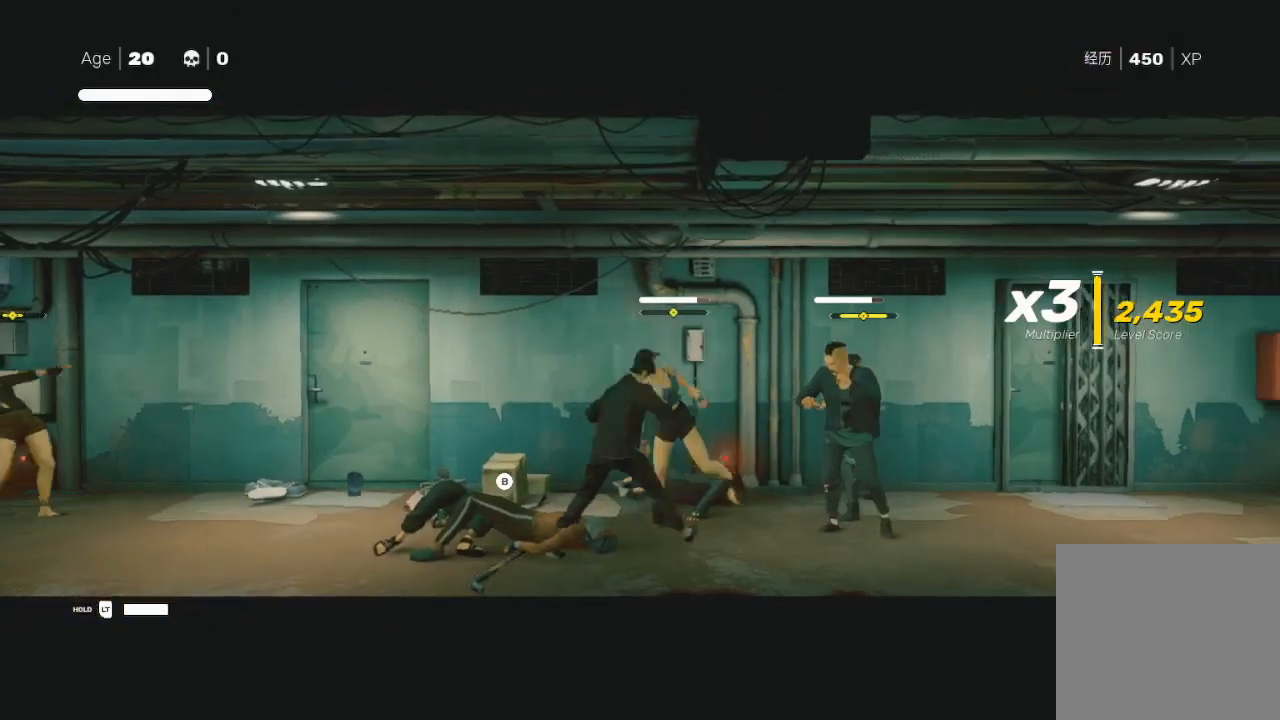
{"buttons": ["R2", "L3"], "left_stick": "left", "right_stick": "center", "events": [[167, "L1", "down"], [300, "L1", "up"], [300, "R2", "up"], [333, "R2", "down"], [400, "L1", "down"], [433, "R2", "up"], [500, "L1", "up"], [500, "R2", "down"]]}
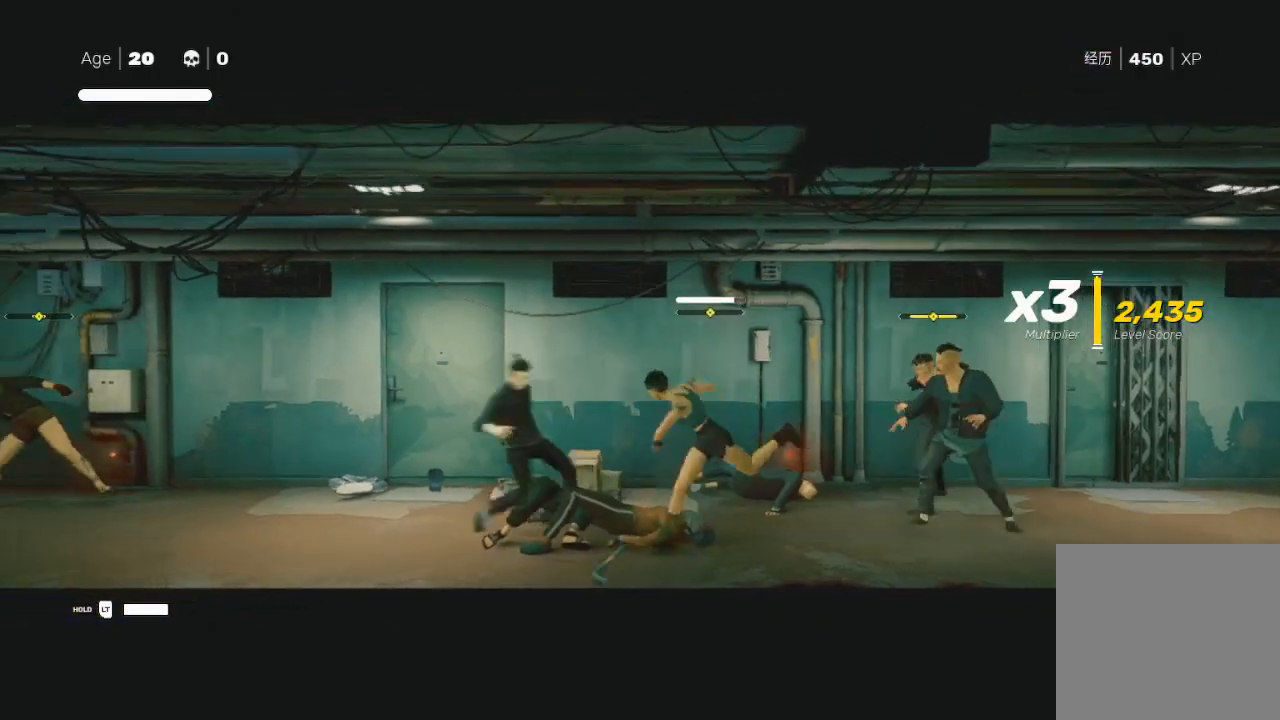
{"buttons": ["L3"], "left_stick": "left", "right_stick": "center", "events": [[100, "R2", "up"], [133, "R2", "down"], [267, "R2", "up"], [300, "L3", "up"], [367, "left_stick", "up-right"], [467, "left_stick", "left"], [500, "L3", "down"]]}
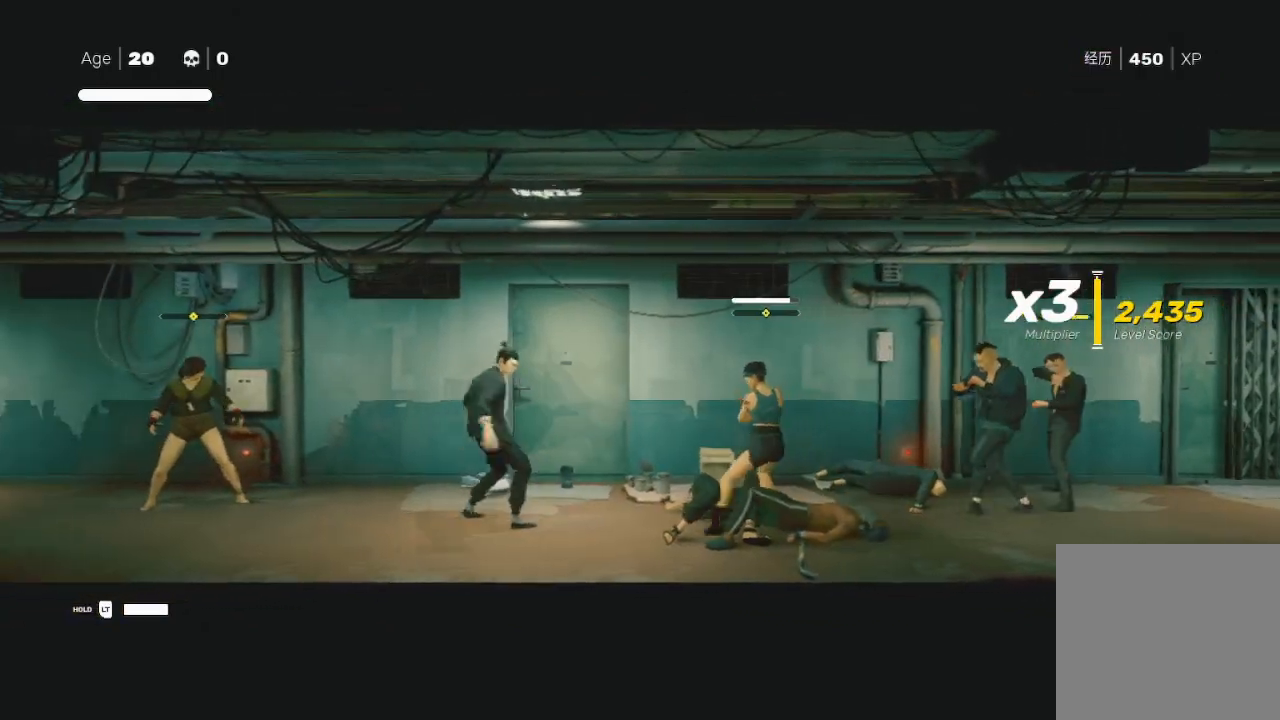
{"buttons": [], "left_stick": "left", "right_stick": "center", "events": [[100, "X", "down"], [300, "L3", "up"], [300, "X", "up"], [400, "left_stick", "up"], [467, "left_stick", "left"]]}
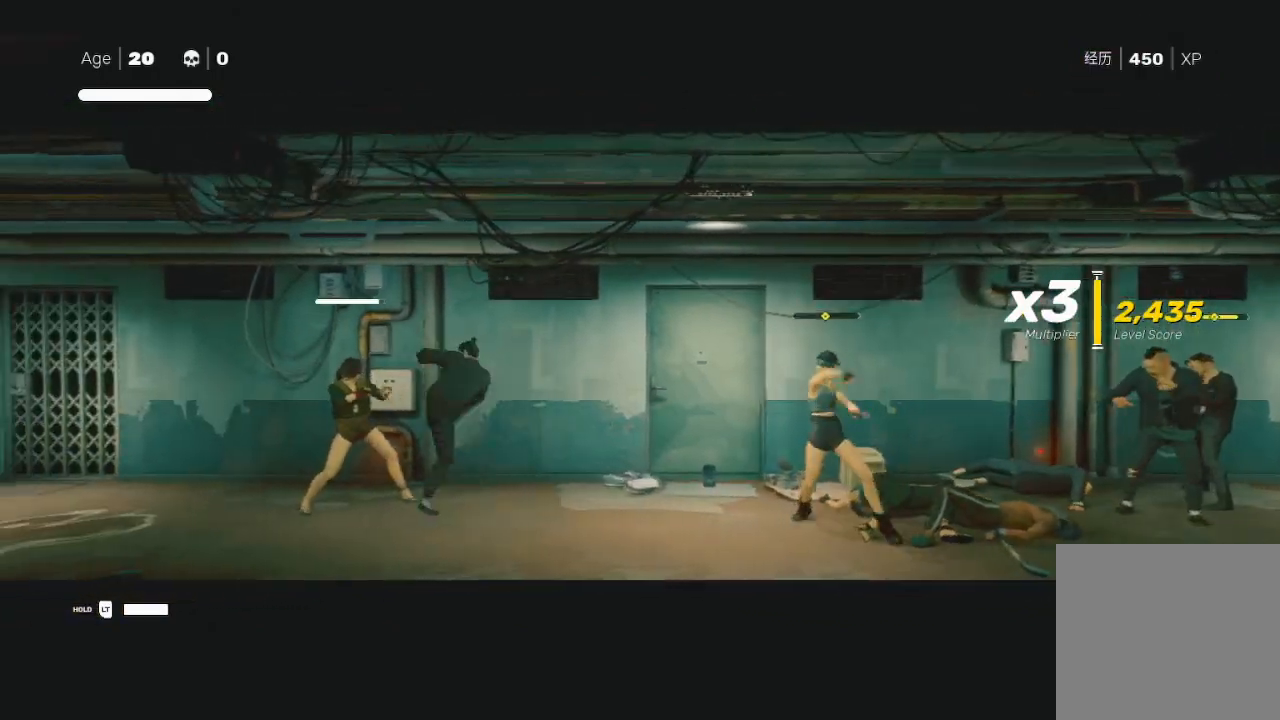
{"buttons": [], "left_stick": "left", "right_stick": "center", "events": [[67, "Y", "down"], [167, "Y", "up"], [200, "B", "down"], [200, "Y", "down"], [300, "B", "up"], [300, "Y", "up"], [367, "B", "down"], [367, "Y", "down"], [400, "B", "up"], [467, "Y", "up"]]}
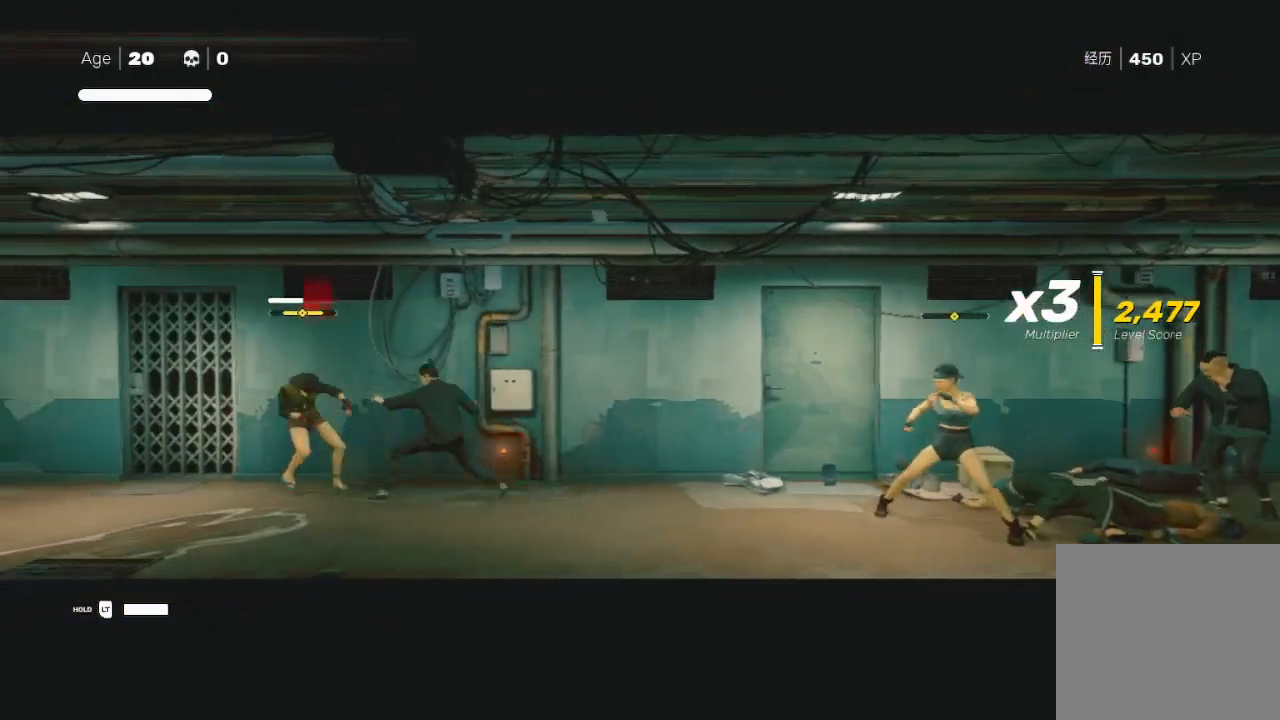
{"buttons": [], "left_stick": "left", "right_stick": "center", "events": [[67, "B", "down"], [67, "Y", "down"], [133, "B", "up"], [167, "Y", "up"], [333, "left_stick", "center"], [467, "left_stick", "left"]]}
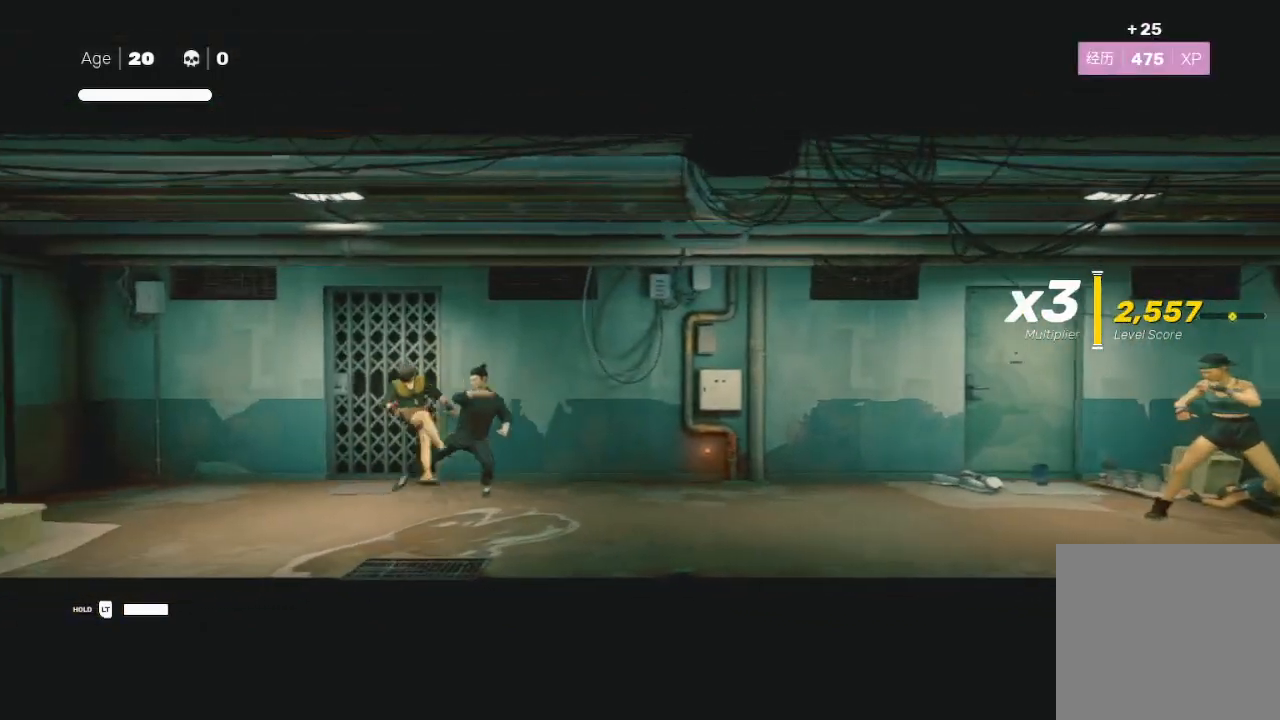
{"buttons": ["R2"], "left_stick": "down-right", "right_stick": "center", "events": [[200, "left_stick", "down-right"], [267, "R2", "down"]]}
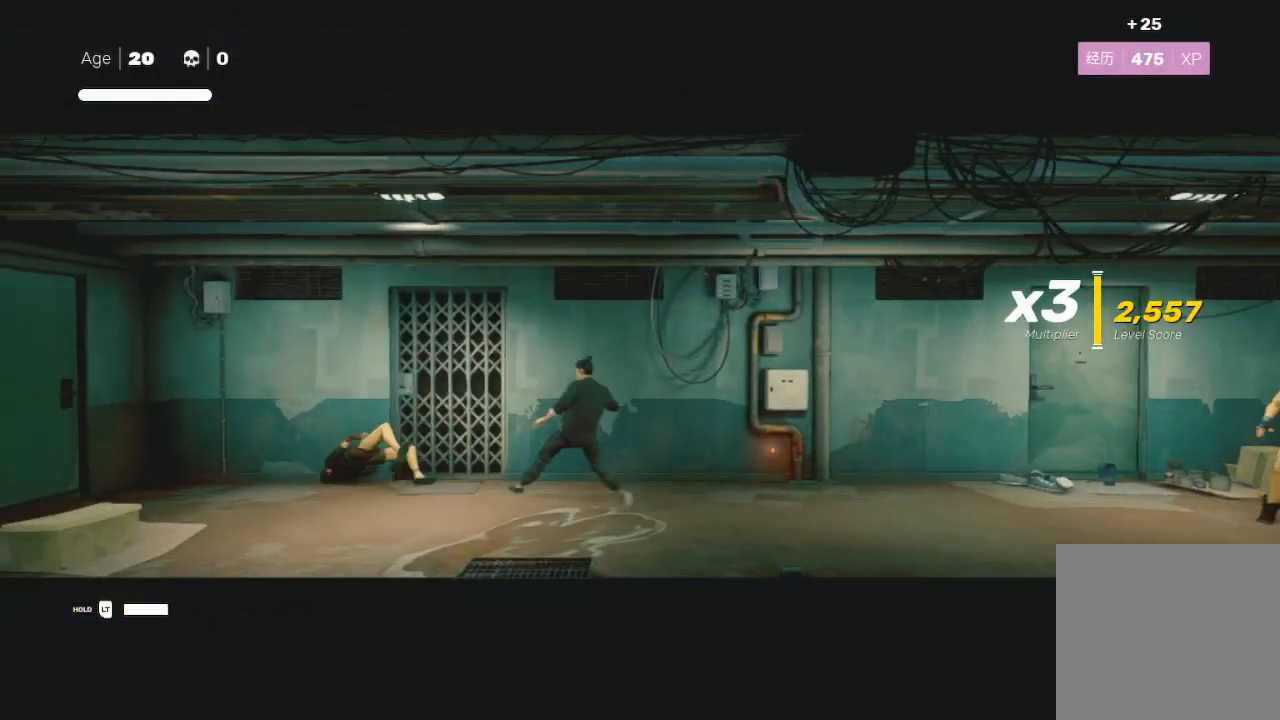
{"buttons": ["R2"], "left_stick": "down-right", "right_stick": "center", "events": []}
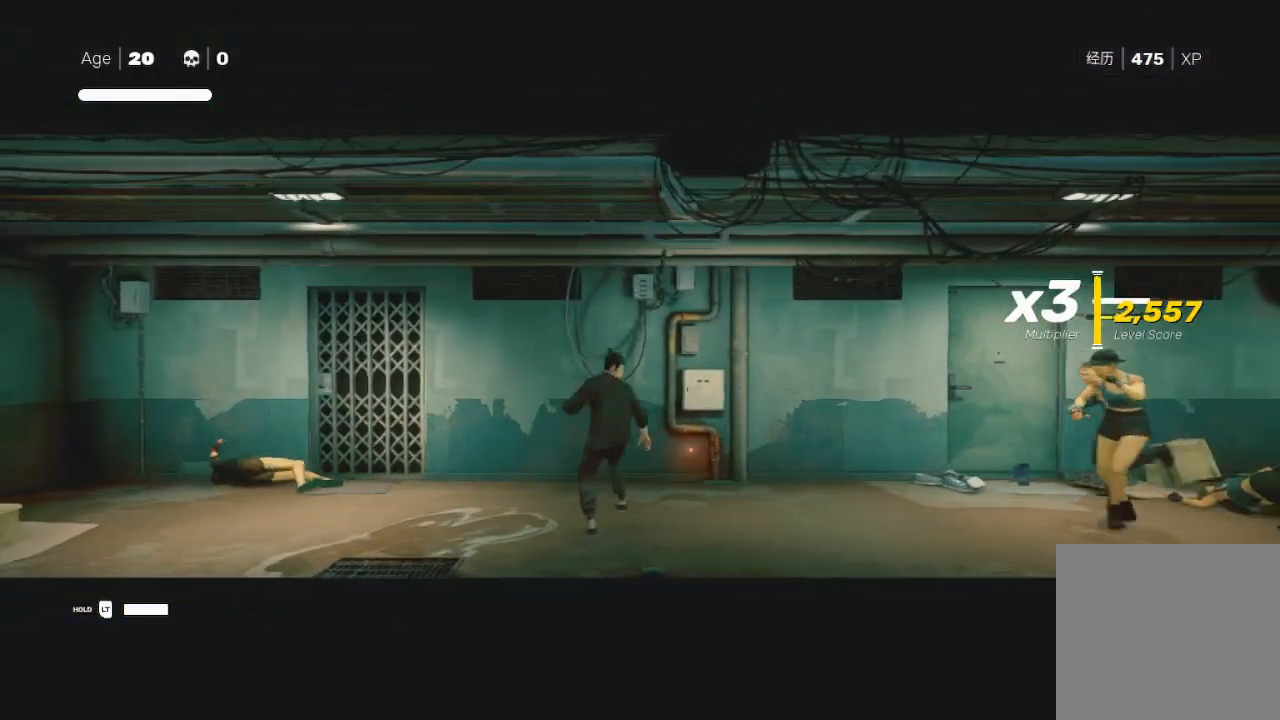
{"buttons": [], "left_stick": "right", "right_stick": "center", "events": [[33, "left_stick", "right"], [233, "R2", "up"], [233, "left_stick", "left"], [300, "L3", "down"], [333, "X", "down"], [333, "left_stick", "right"], [467, "X", "up"], [500, "L3", "up"]]}
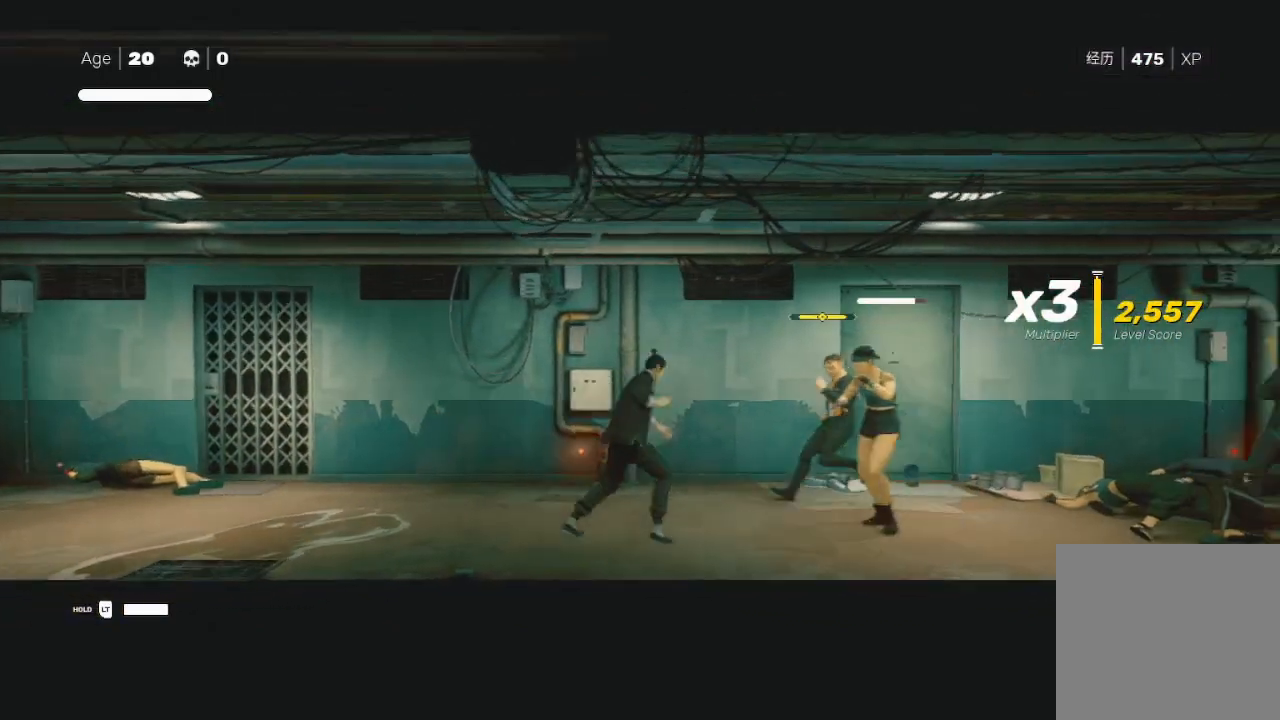
{"buttons": [], "left_stick": "down-right", "right_stick": "center", "events": [[167, "Y", "down"], [200, "B", "down"], [200, "left_stick", "down-left"], [233, "A", "down"], [300, "A", "up"], [300, "B", "up"], [300, "Y", "up"], [300, "left_stick", "down-right"], [367, "B", "down"], [367, "Y", "down"], [467, "B", "up"], [467, "Y", "up"]]}